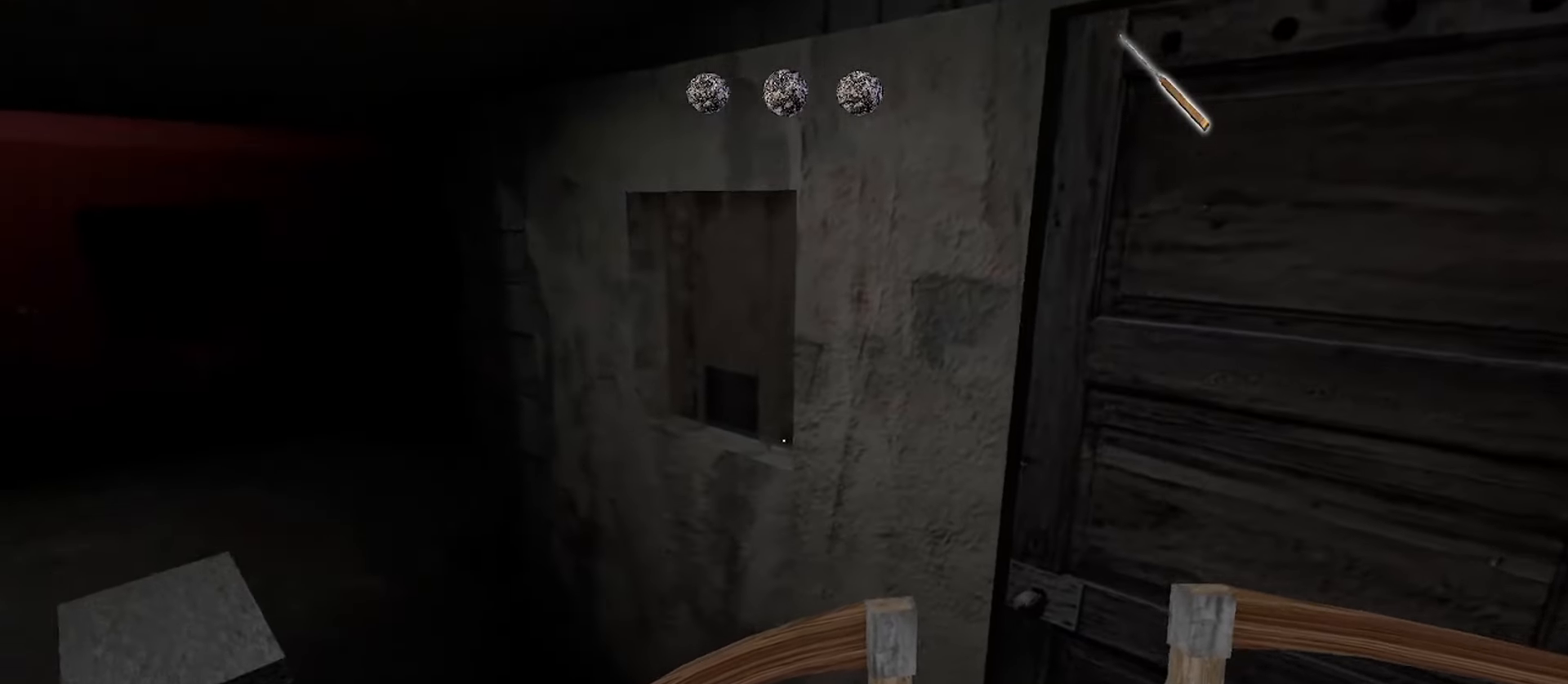
Gameplay with keyboard and mouse; each line is a JSON object with the keys and mouse buttons held at the frame after it. "events" lists presses ("down") and releases ("up") of "1", "2", "3", "4", "5", "a", "alt", "b", "c", "ctrl", "d", "e", "f", "g", "q", "r", "s", "shift", "space", "t", "tab", "v", "w", "x", "z", "mouse_left", "mouse_wheel", "mouse_right", "mouse_mb4" and "mouse_mb5" between this image and that frame as [ms after this image, input, new state], when the widget could be followed in between. "mouse_left", "mouse_wheel", "mouse_right", "mouse_mb4", "mouse_mb5" = the "left", "wheel", "right", "mb4", "mb5" buttons of the "mouse" list. No other keys are recorded. "wheel" means that the mouse wheel is clicked or scrolled. Mouse movement is not recorded.
{"keys": [], "mouse": ["left"], "events": [[500, "mouse_left", "down"]]}
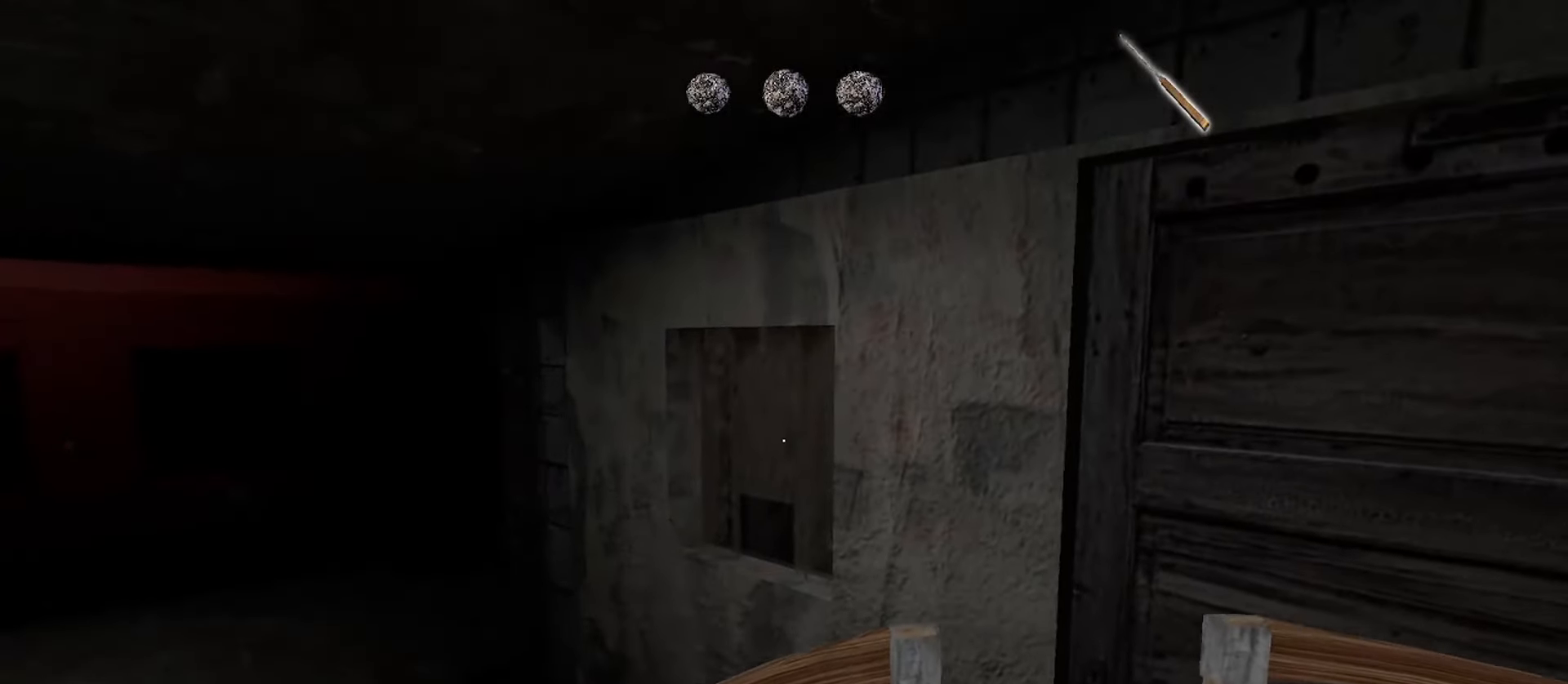
{"keys": ["a"], "mouse": [], "events": [[50, "mouse_left", "up"], [100, "d", "down"], [150, "w", "down"], [400, "d", "up"], [433, "w", "up"], [483, "a", "down"]]}
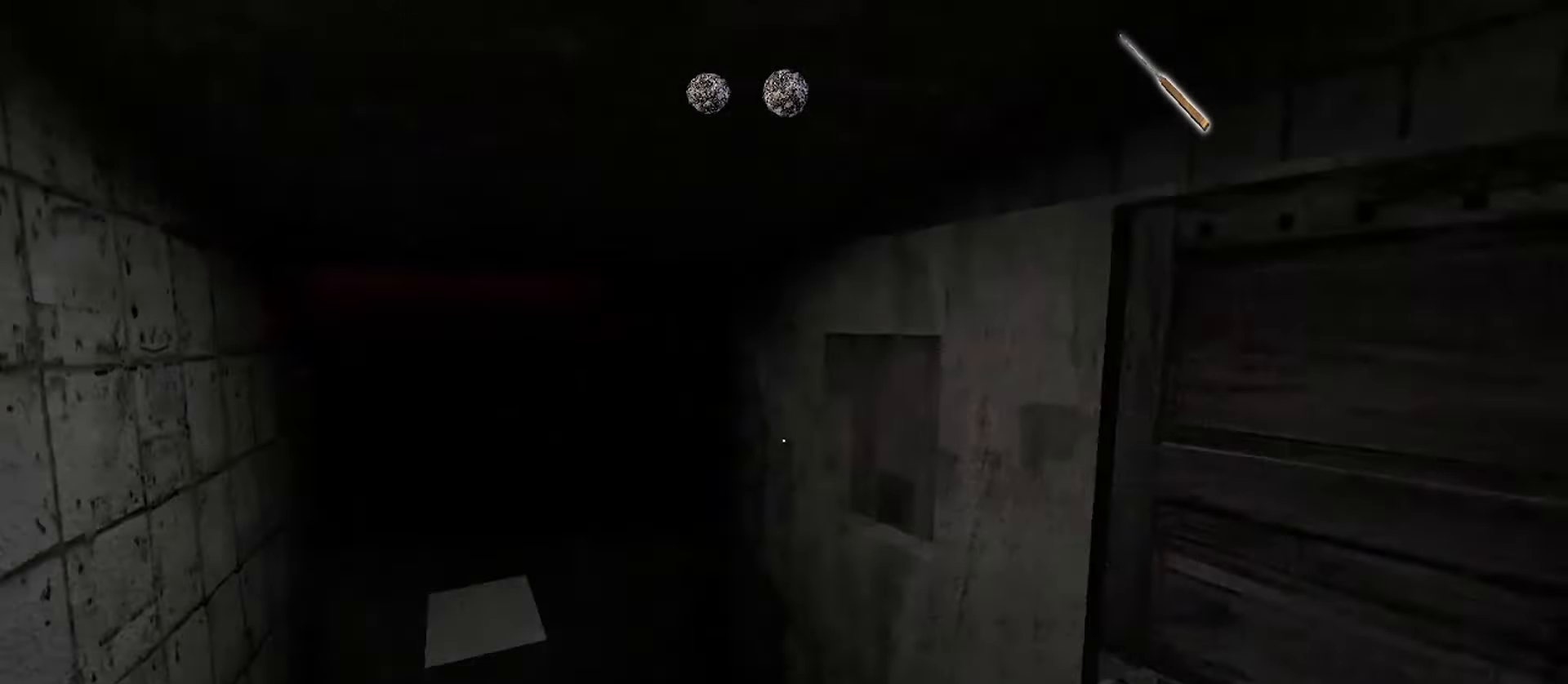
{"keys": [], "mouse": [], "events": [[50, "w", "down"], [300, "w", "up"], [317, "a", "up"]]}
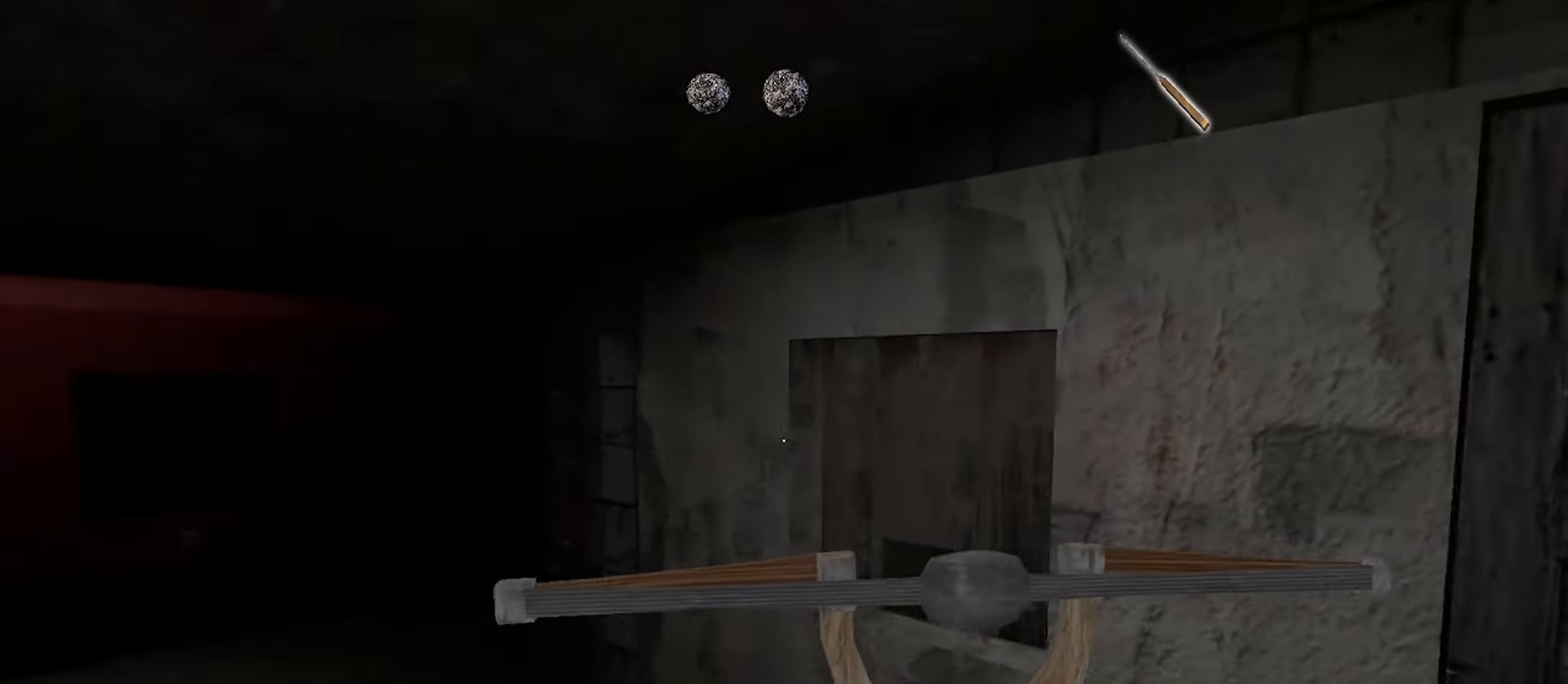
{"keys": [], "mouse": [], "events": []}
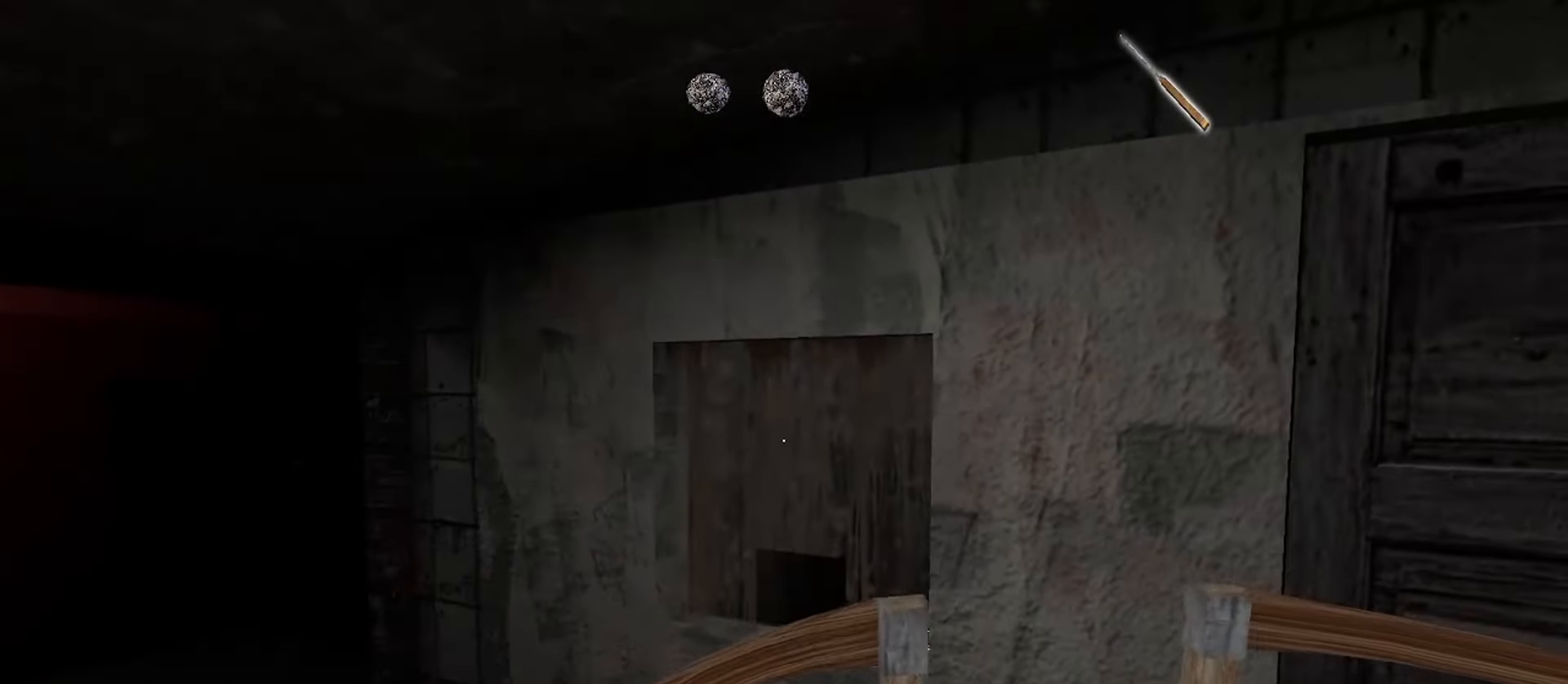
{"keys": [], "mouse": [], "events": []}
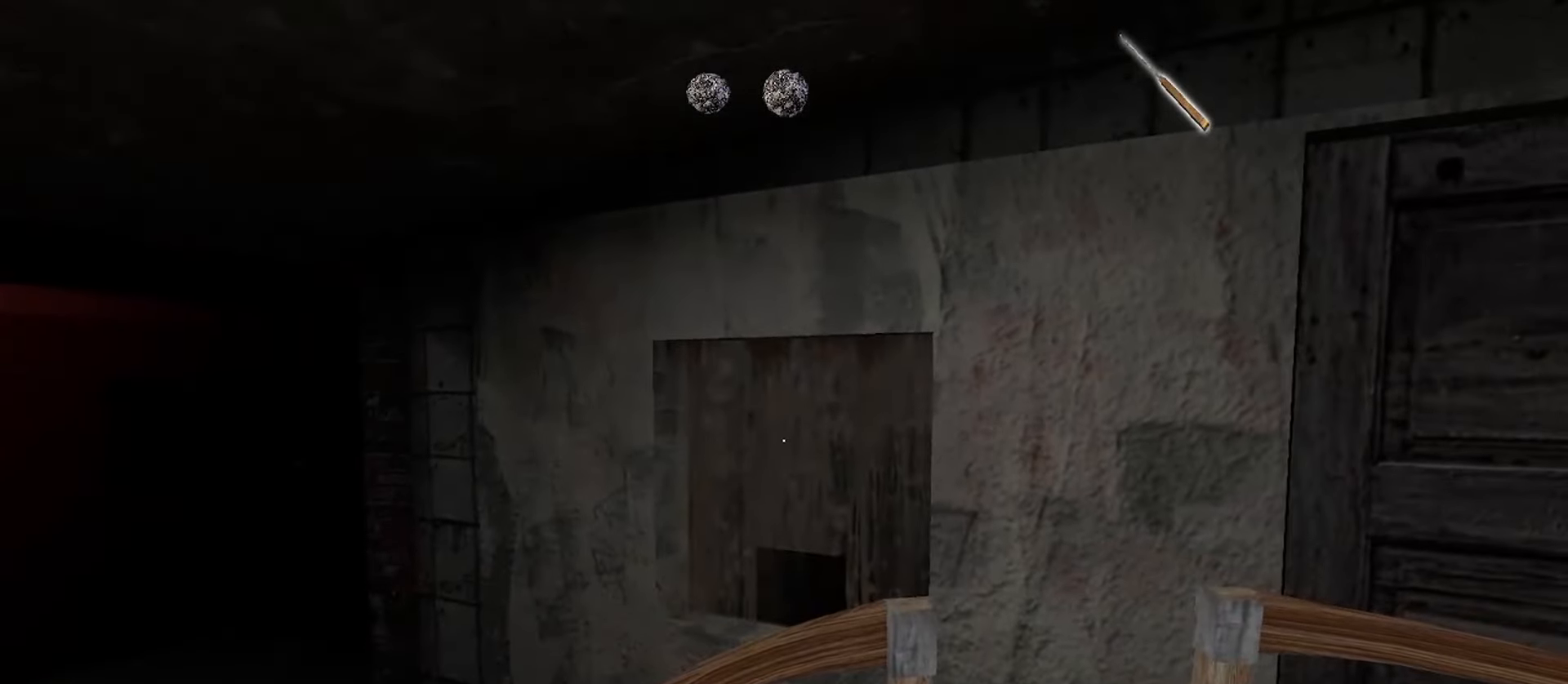
{"keys": ["d", "w"], "mouse": [], "events": [[133, "mouse_left", "down"], [233, "mouse_left", "up"], [317, "d", "down"], [350, "w", "down"]]}
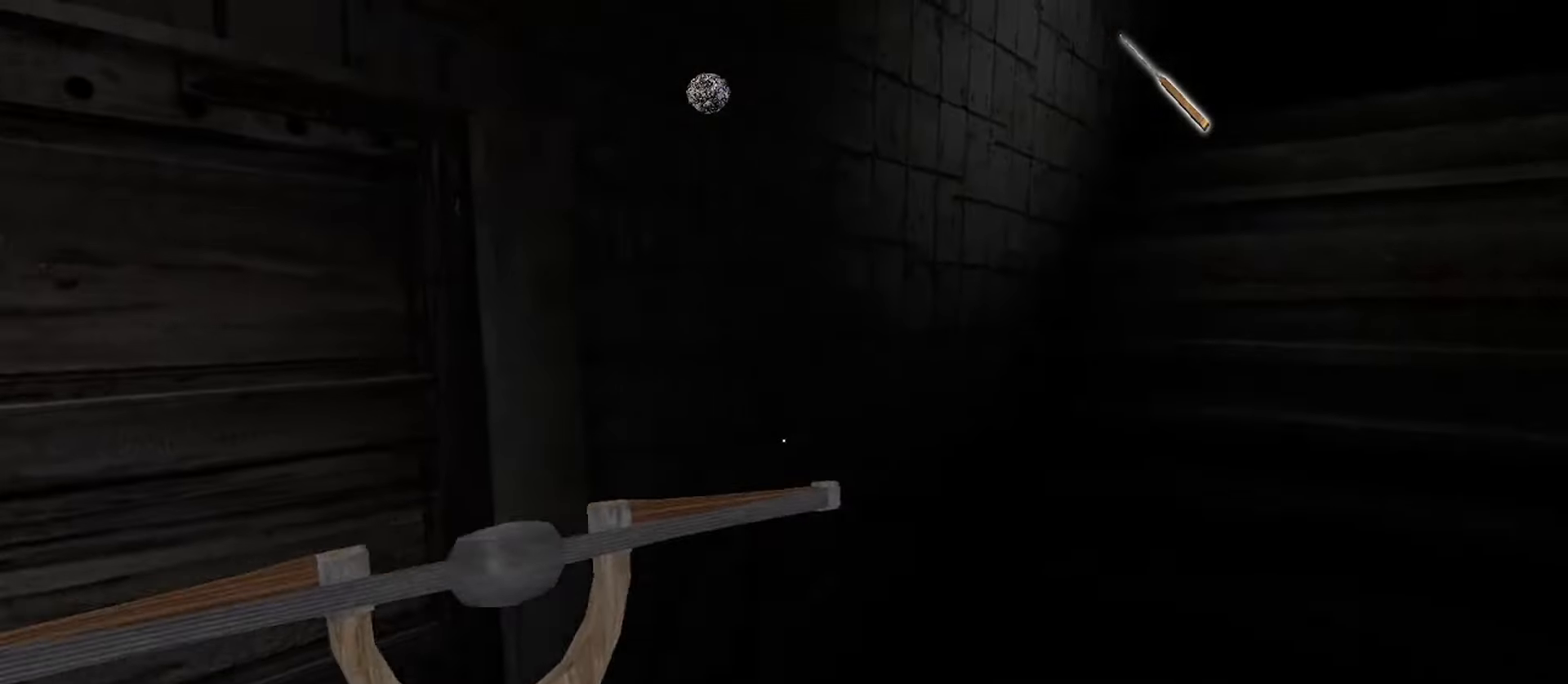
{"keys": ["d", "w"], "mouse": [], "events": []}
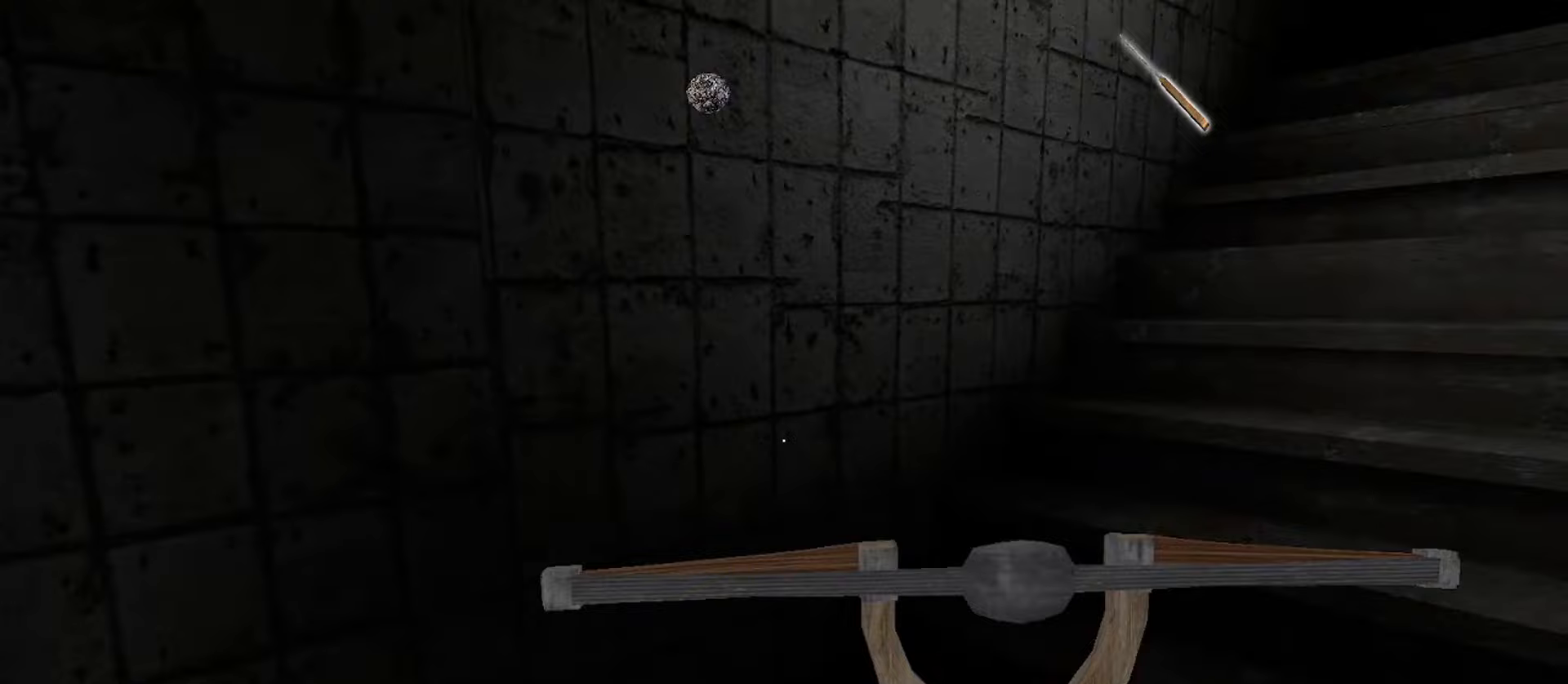
{"keys": ["d", "w"], "mouse": [], "events": []}
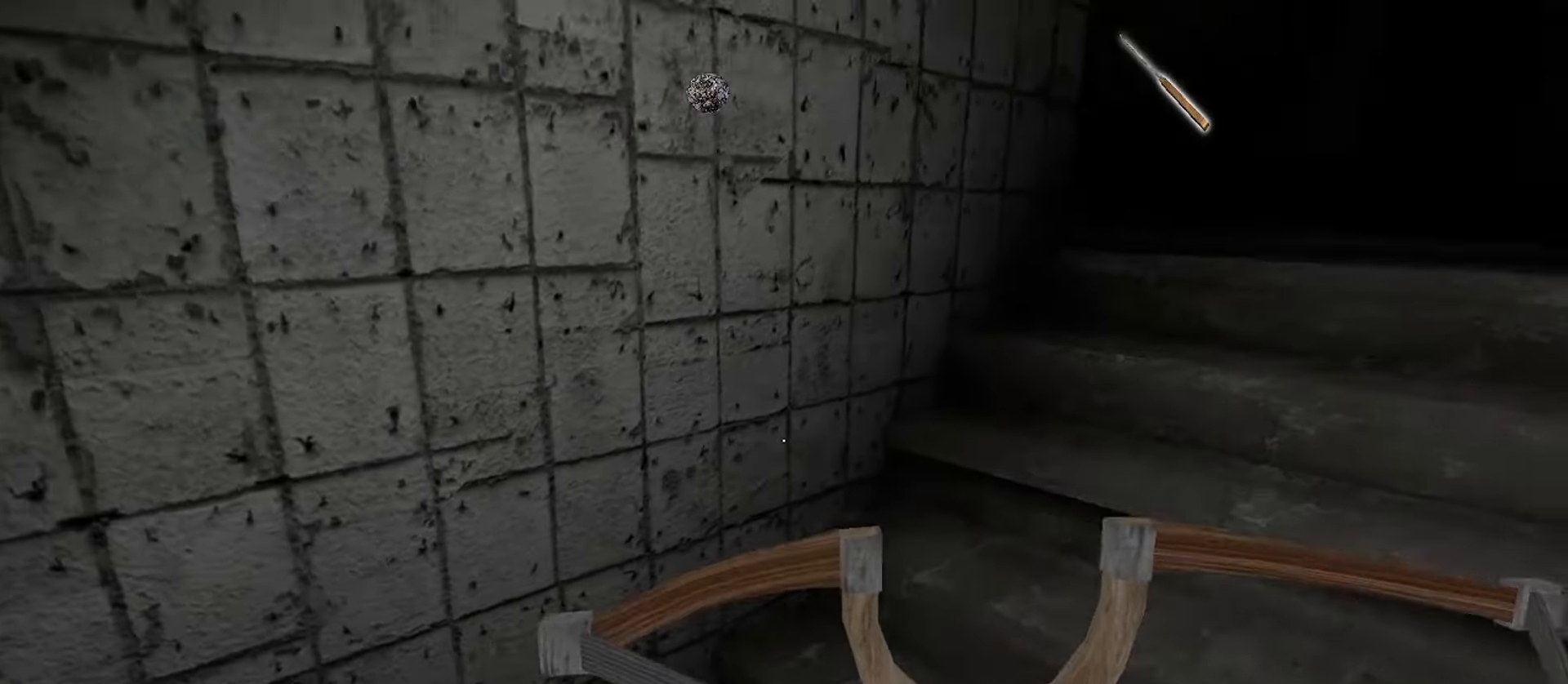
{"keys": ["d", "w"], "mouse": [], "events": []}
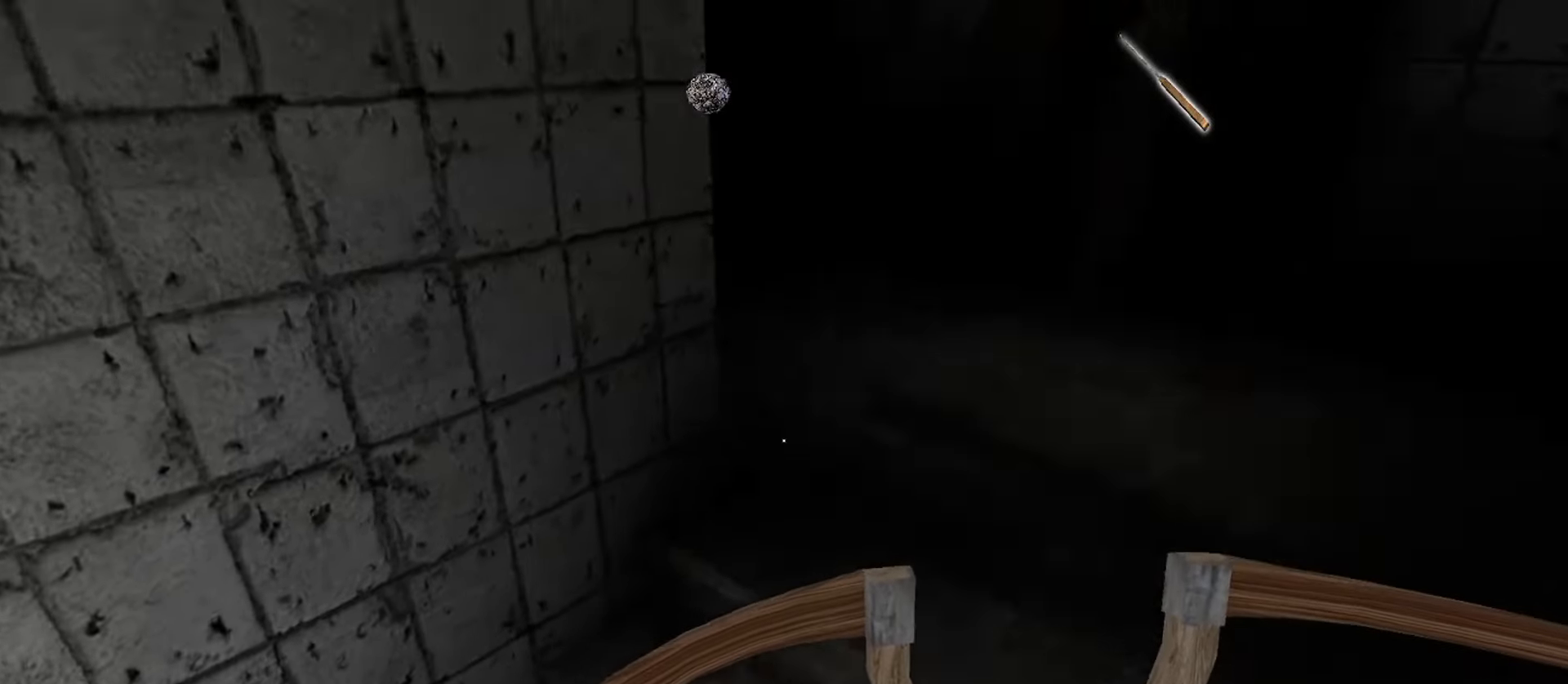
{"keys": ["d", "w"], "mouse": [], "events": []}
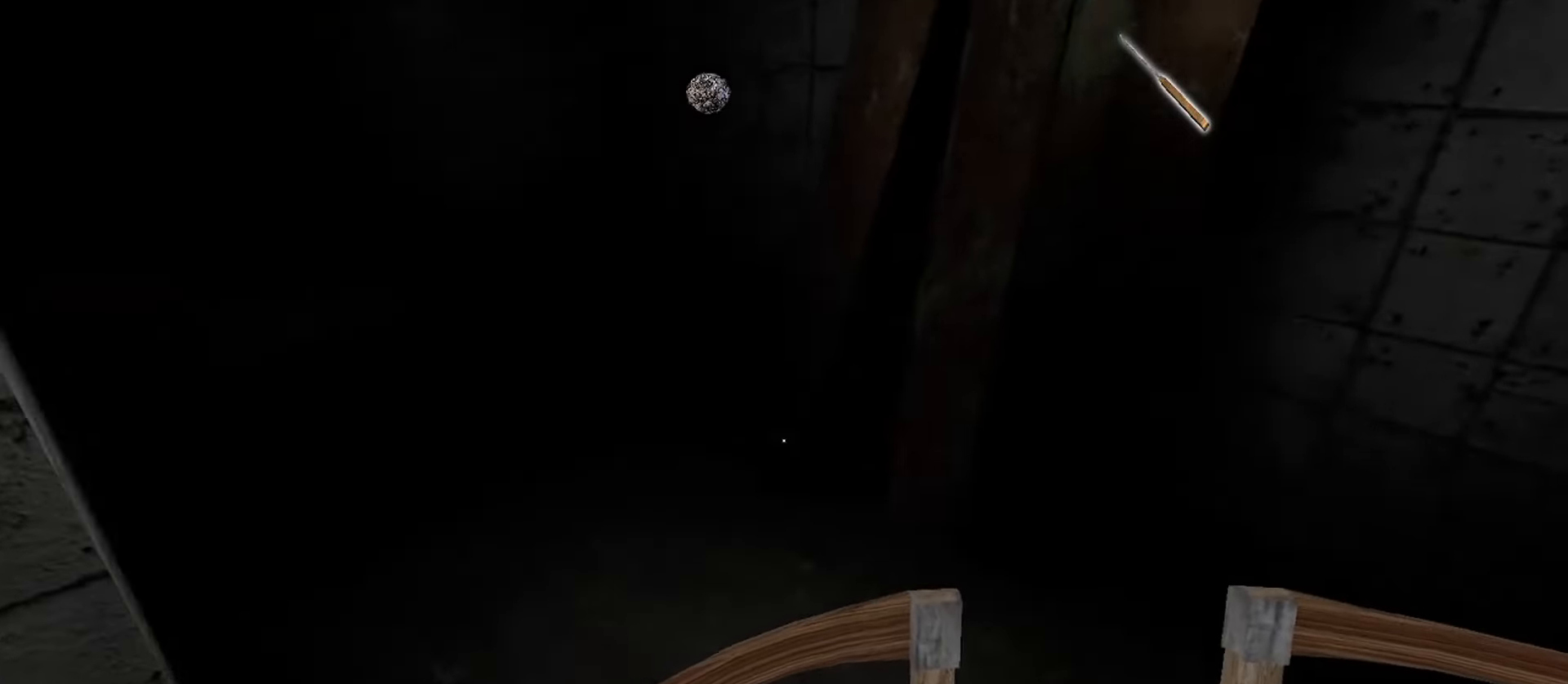
{"keys": ["d", "w"], "mouse": [], "events": []}
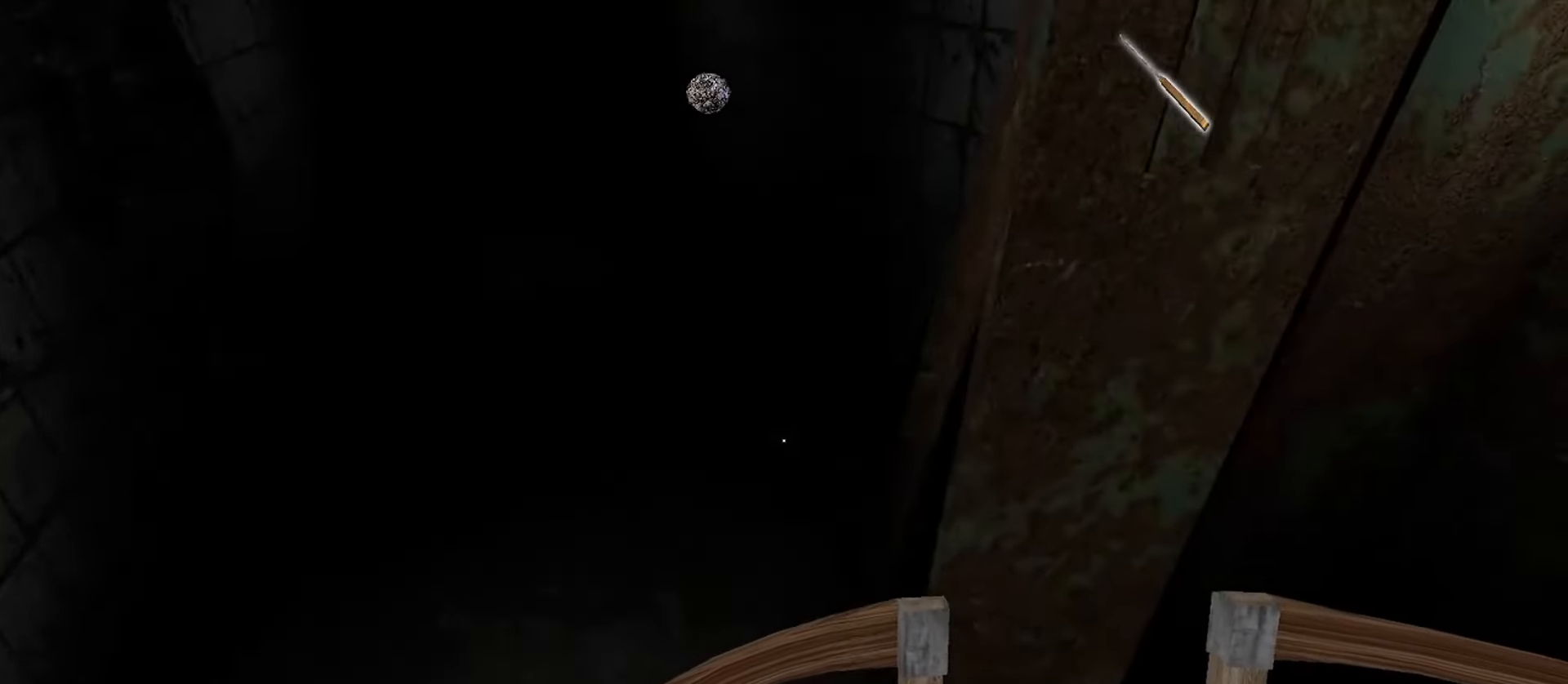
{"keys": [], "mouse": [], "events": [[217, "e", "down"], [233, "w", "up"], [317, "e", "up"], [483, "d", "up"]]}
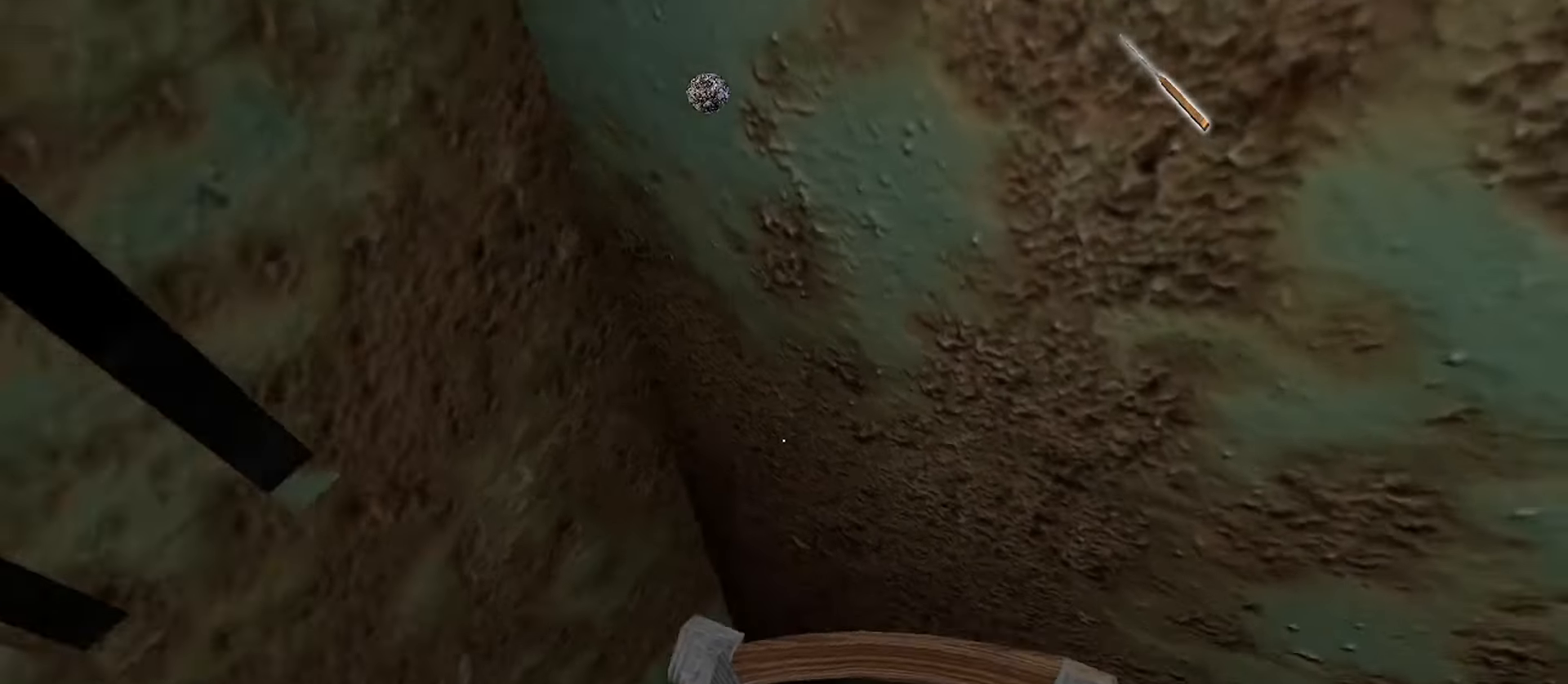
{"keys": [], "mouse": [], "events": []}
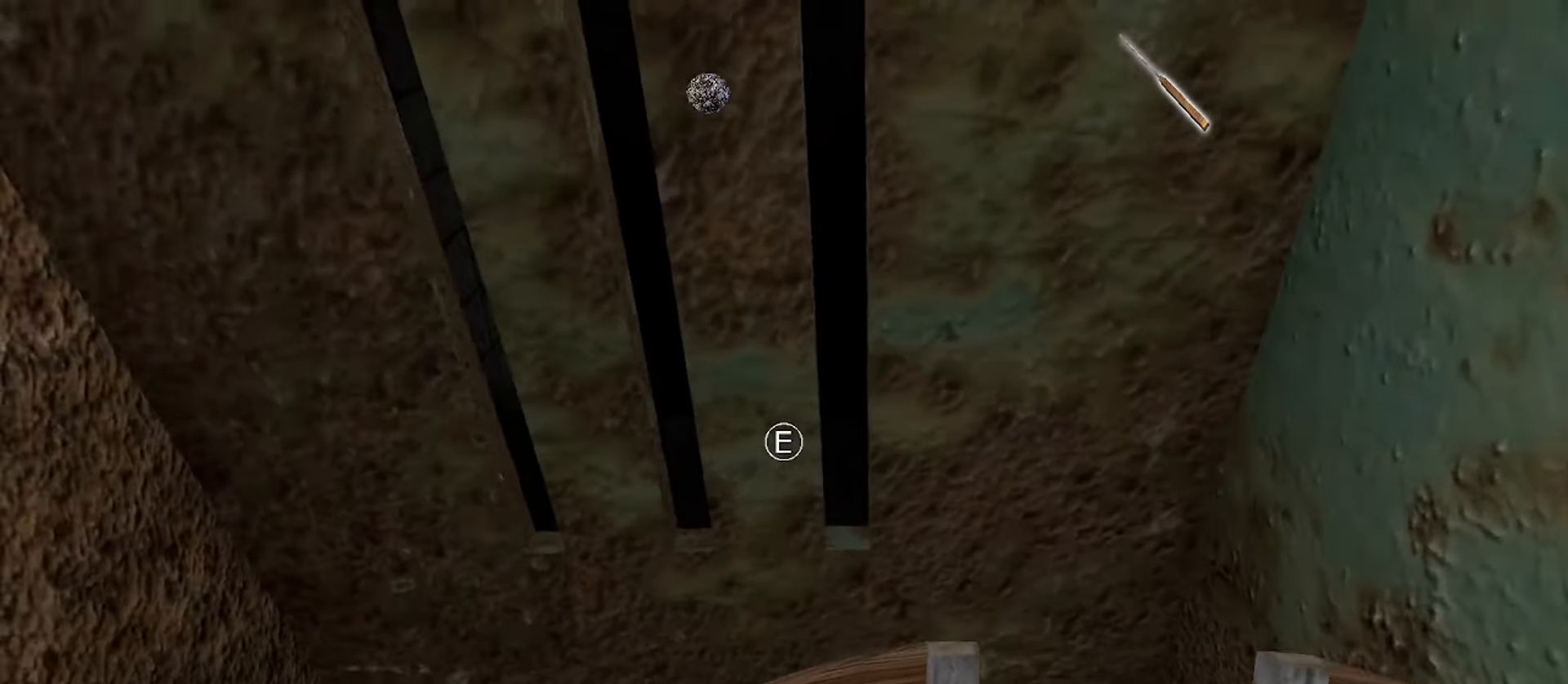
{"keys": [], "mouse": [], "events": [[33, "w", "down"], [50, "a", "down"], [183, "a", "up"], [300, "w", "up"]]}
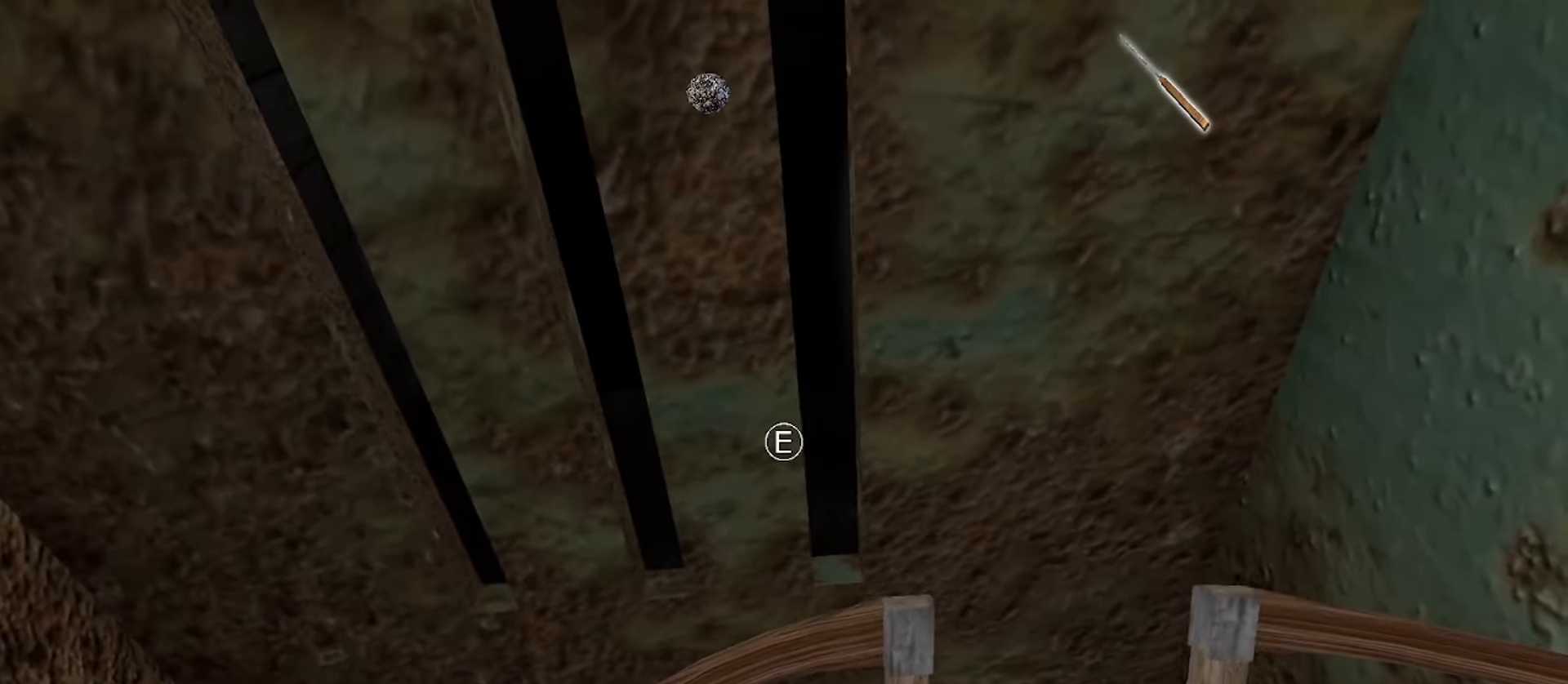
{"keys": [], "mouse": [], "events": []}
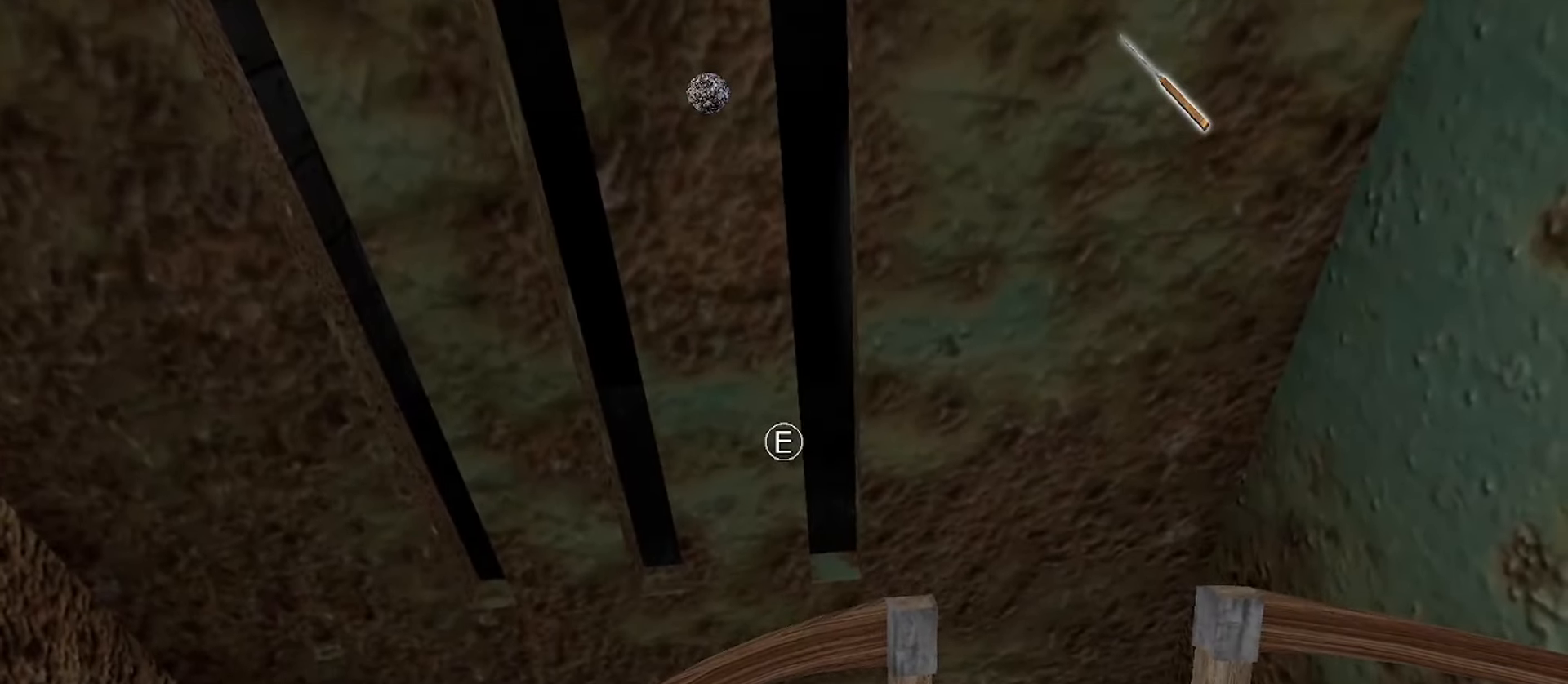
{"keys": [], "mouse": [], "events": []}
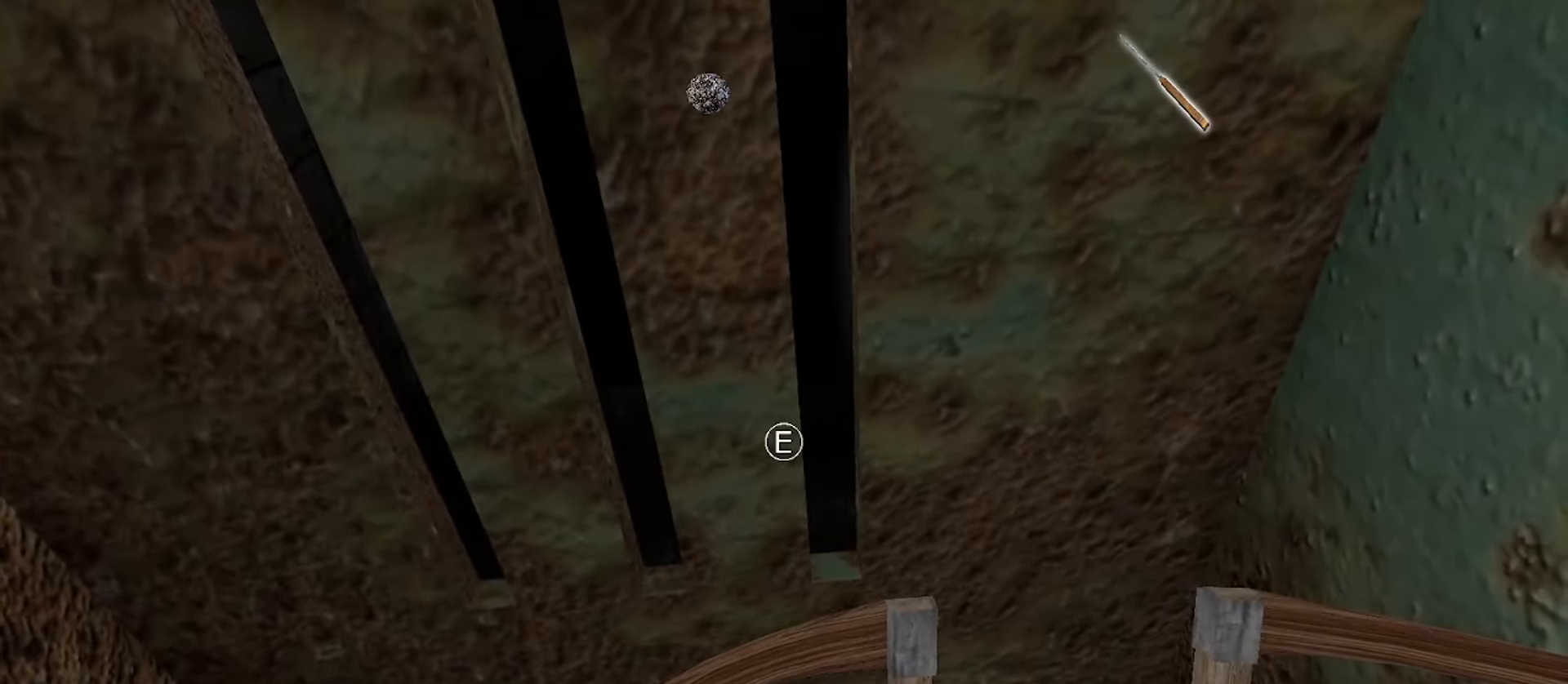
{"keys": [], "mouse": [], "events": []}
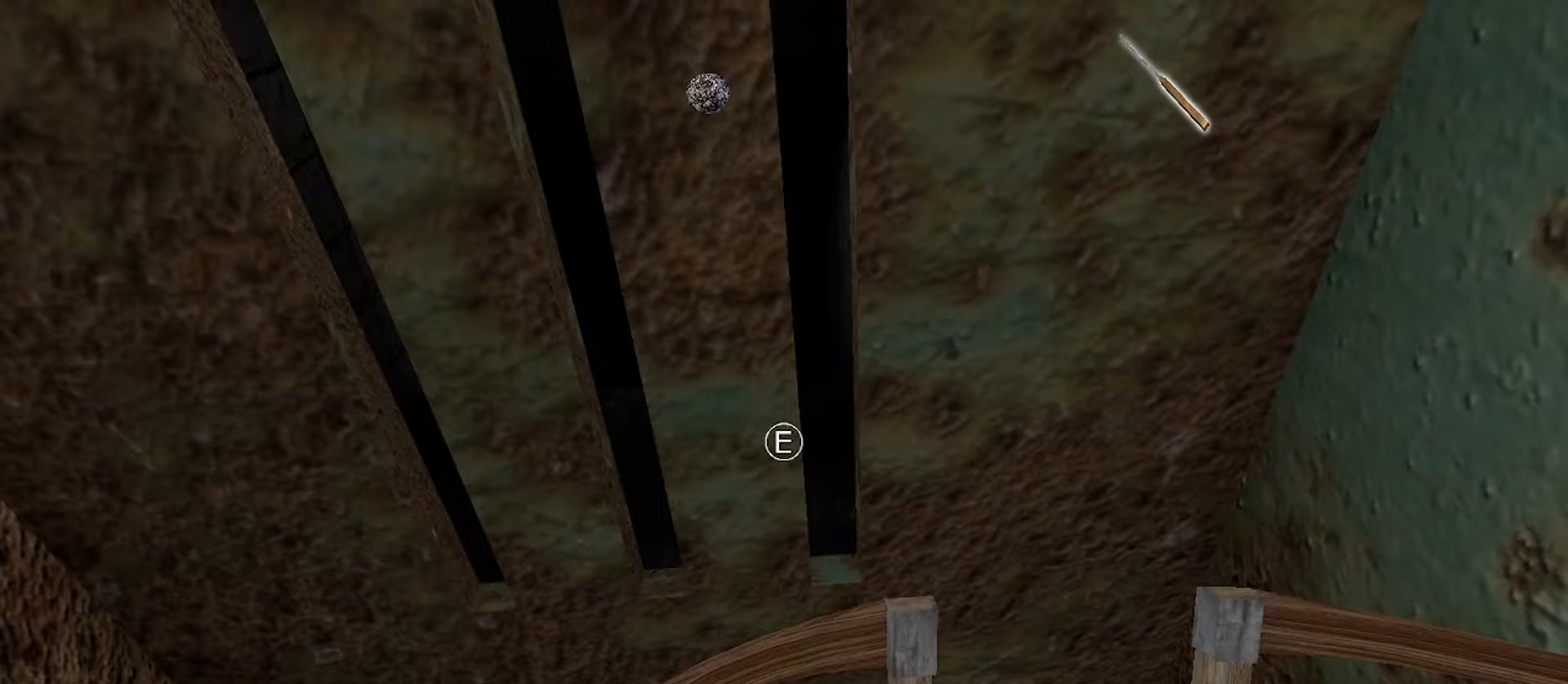
{"keys": [], "mouse": [], "events": []}
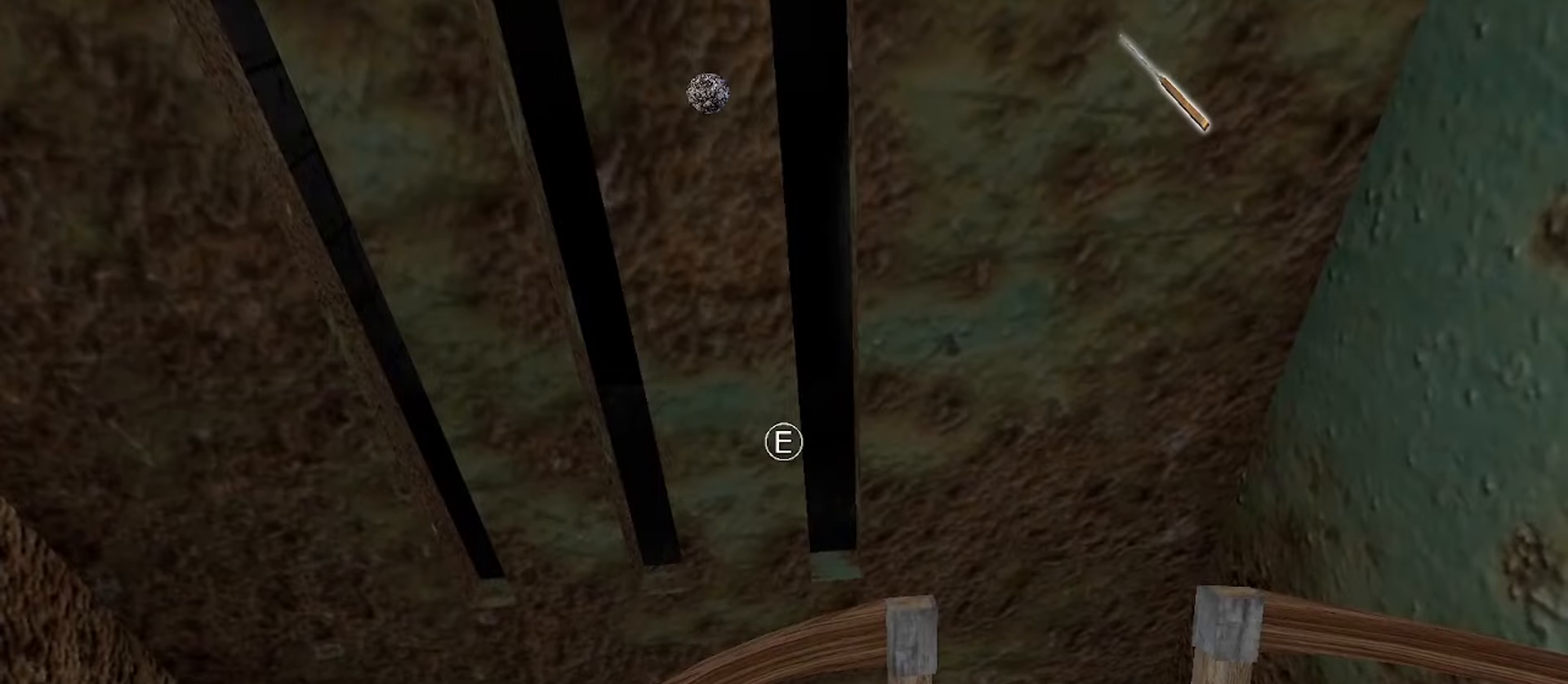
{"keys": [], "mouse": [], "events": []}
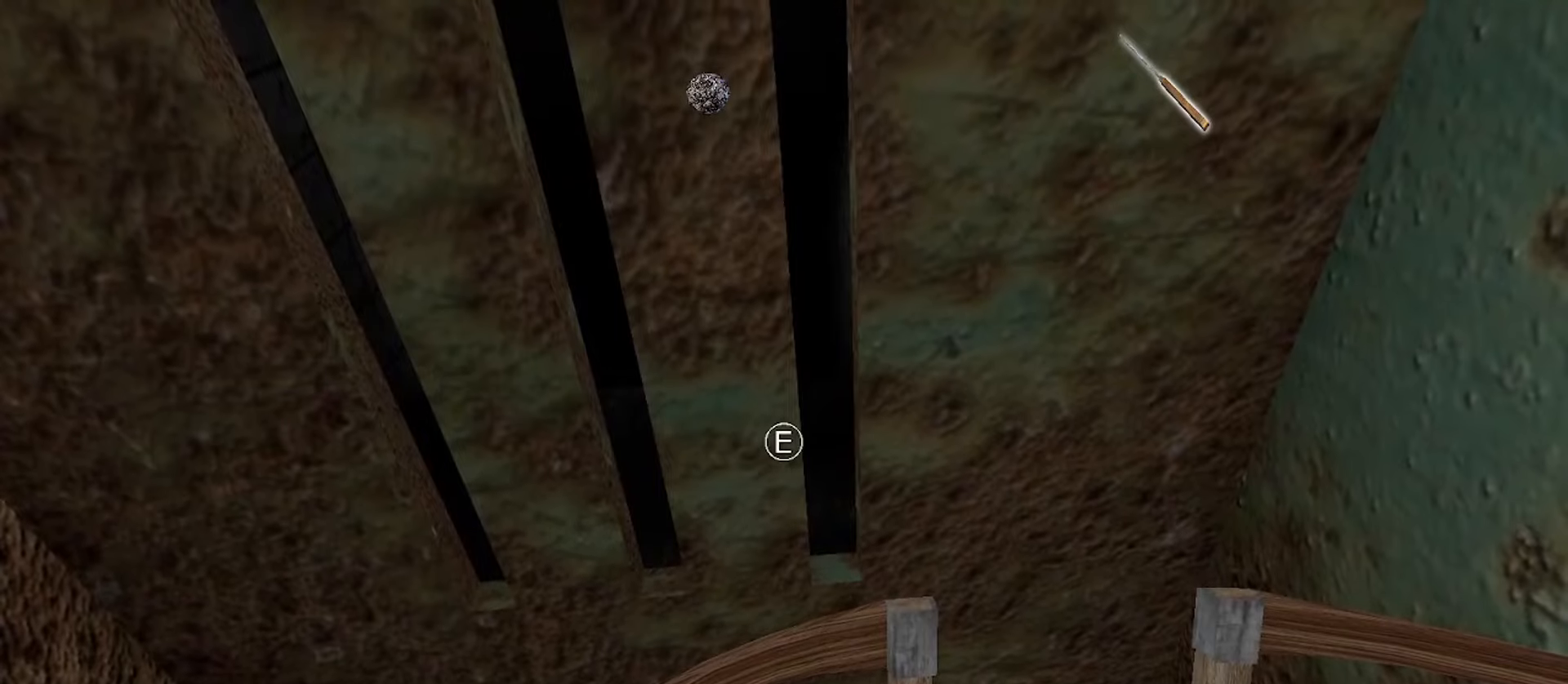
{"keys": [], "mouse": [], "events": []}
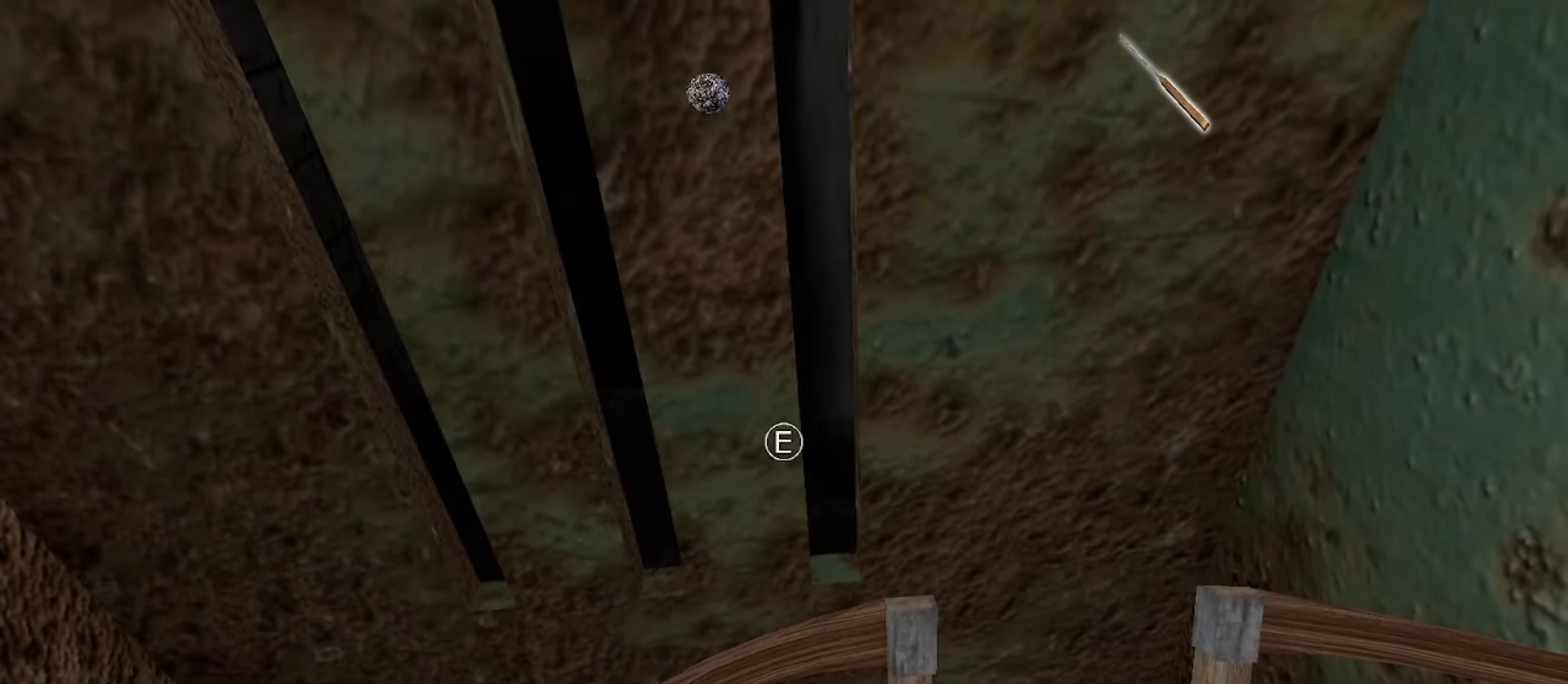
{"keys": [], "mouse": [], "events": []}
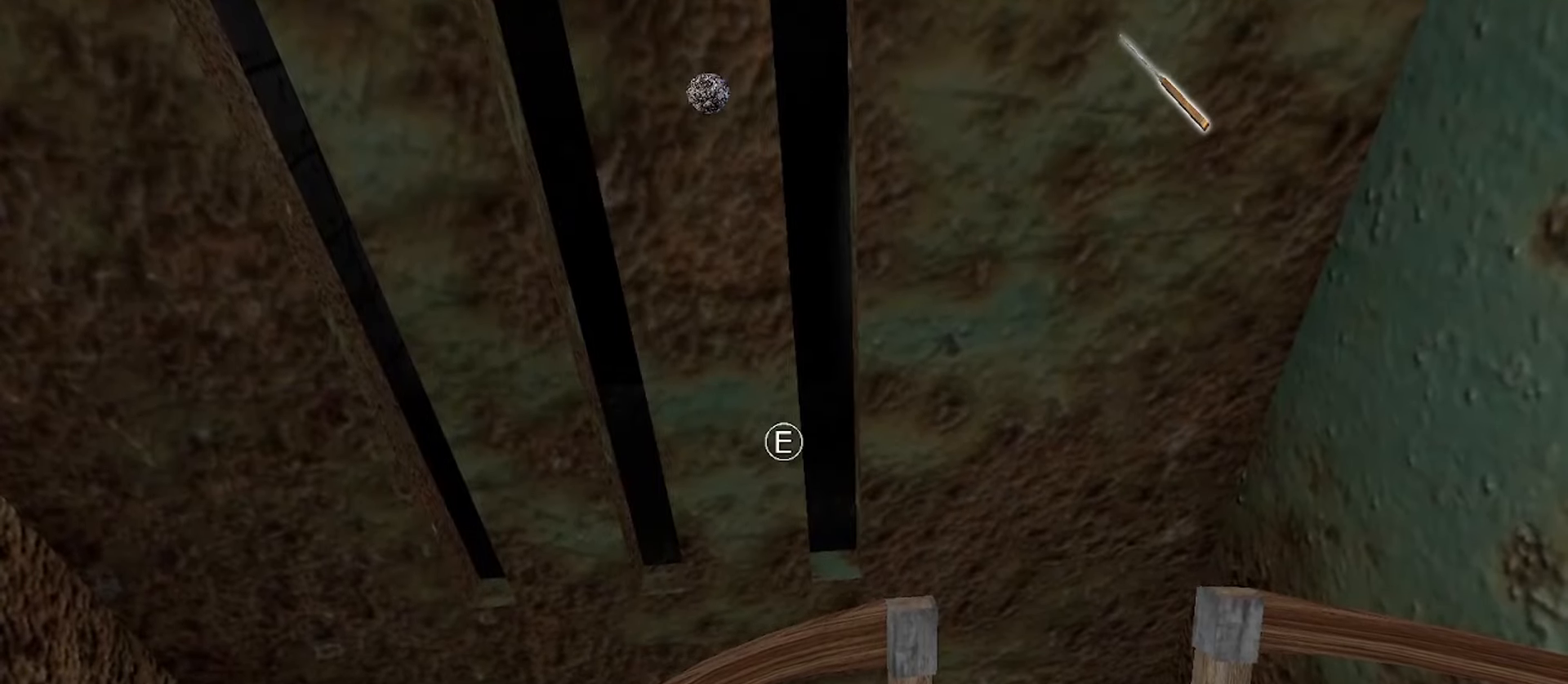
{"keys": ["w"], "mouse": [], "events": [[200, "e", "down"], [200, "w", "down"], [250, "e", "up"]]}
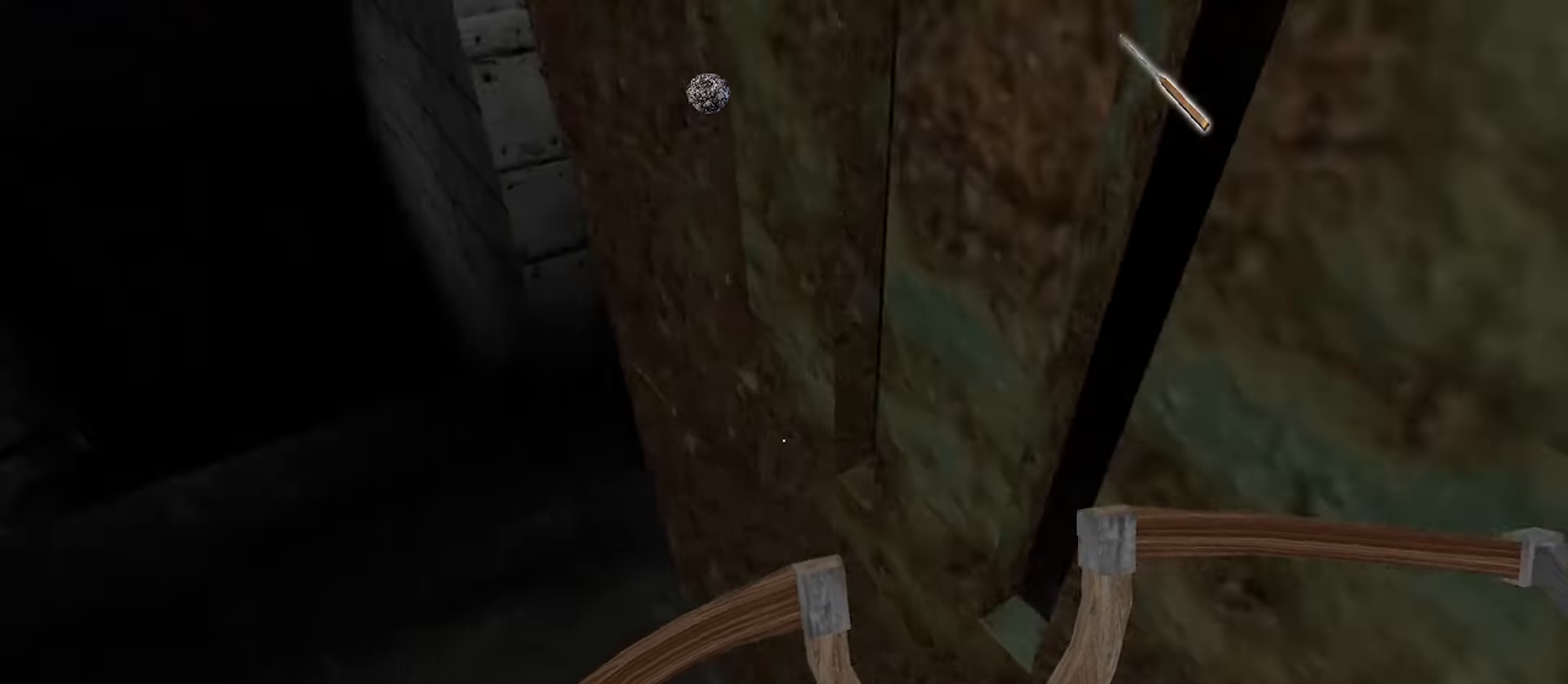
{"keys": ["d"], "mouse": [], "events": [[33, "e", "down"], [117, "e", "up"], [200, "e", "down"], [250, "e", "up"], [300, "w", "up"], [450, "d", "down"]]}
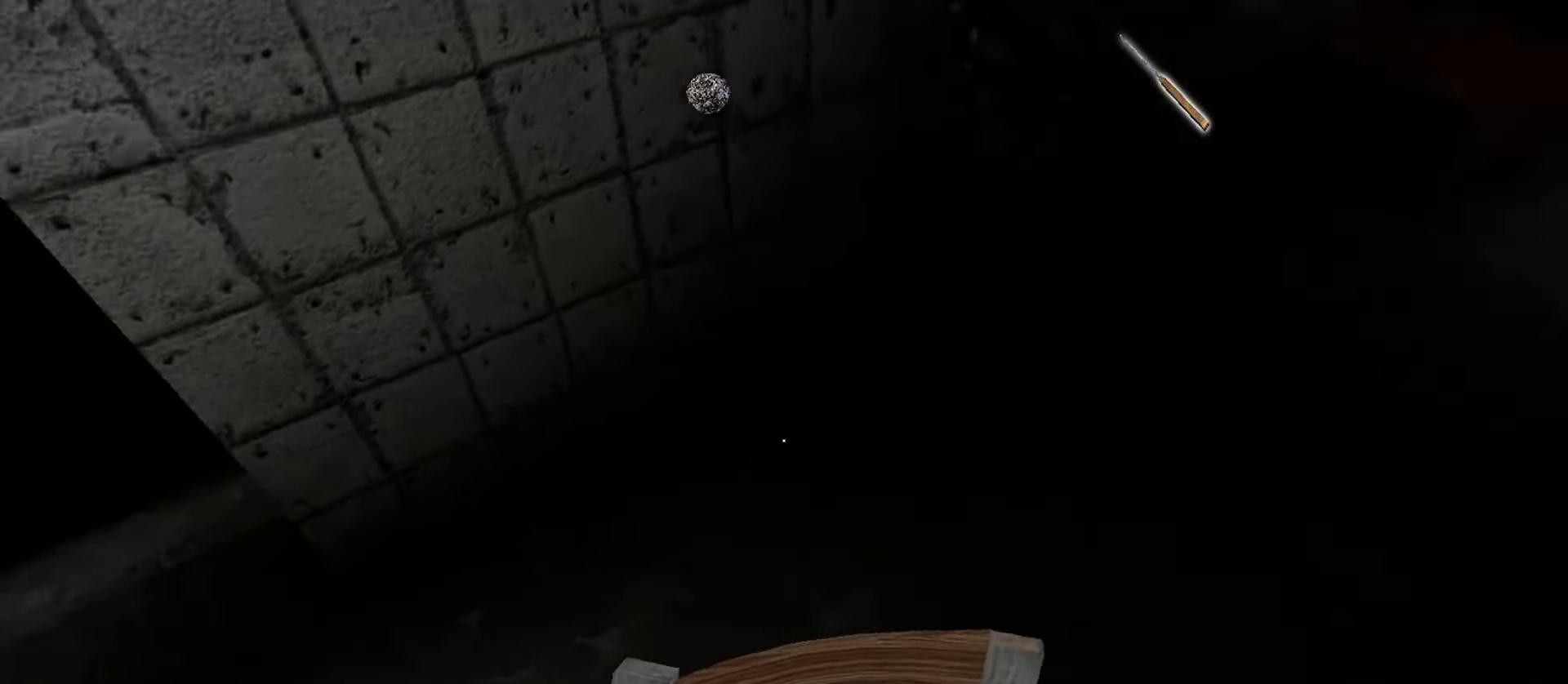
{"keys": ["d", "w"], "mouse": [], "events": [[50, "w", "down"]]}
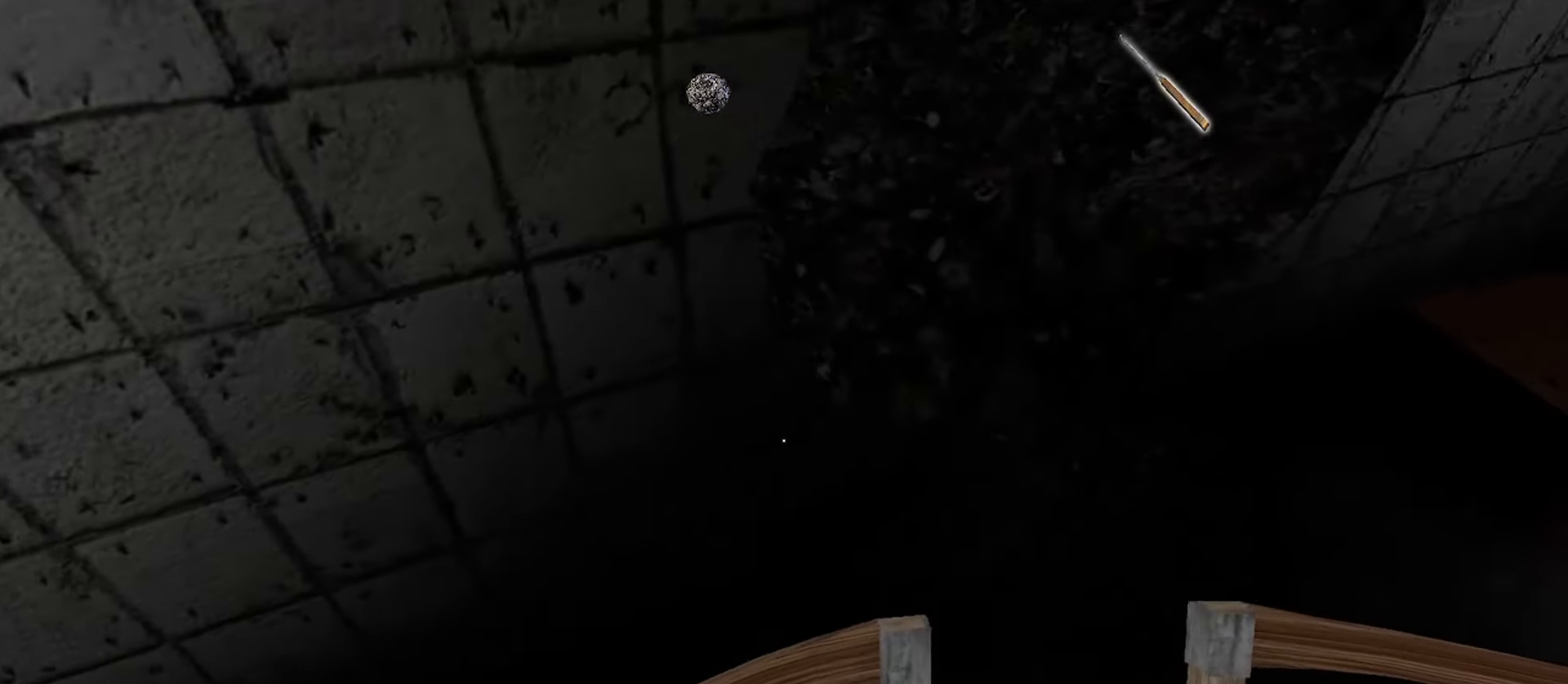
{"keys": ["w"], "mouse": [], "events": [[83, "d", "up"]]}
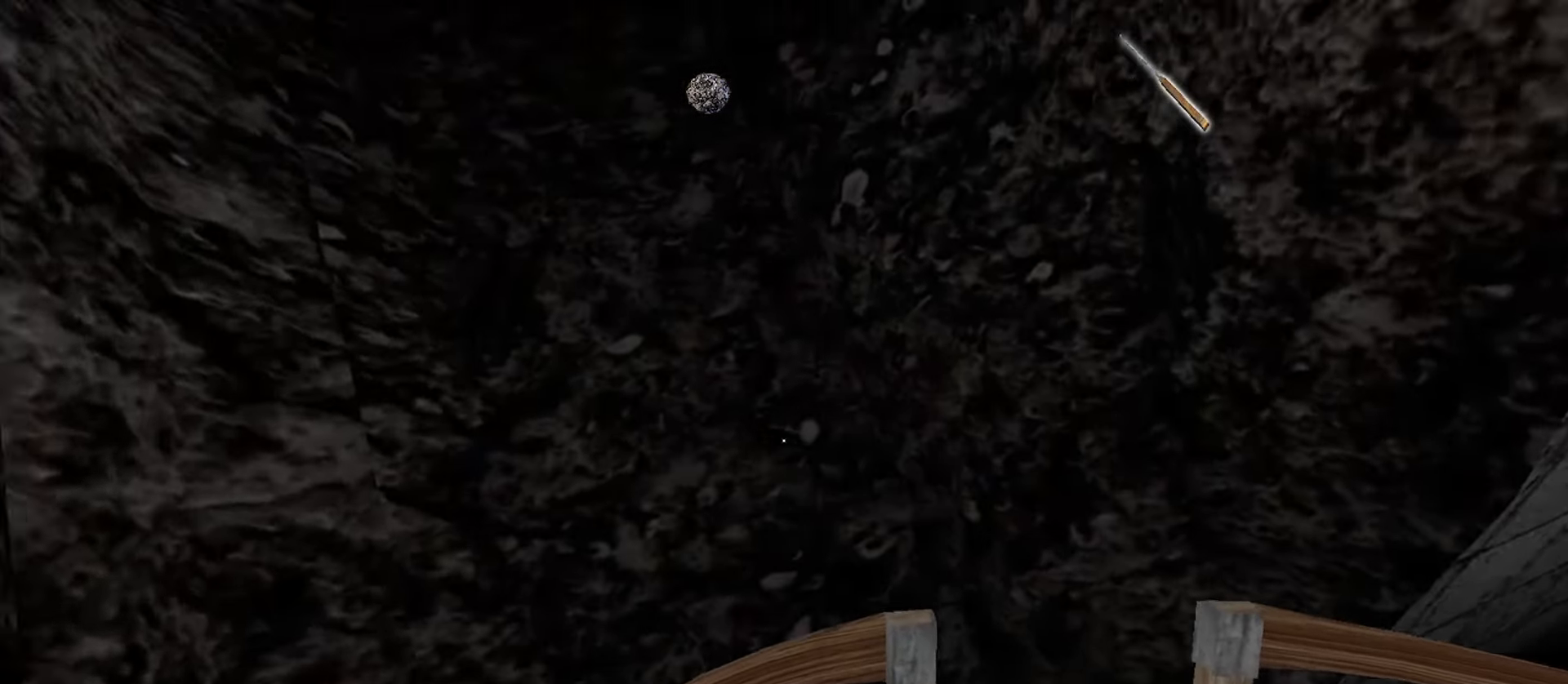
{"keys": ["w"], "mouse": [], "events": []}
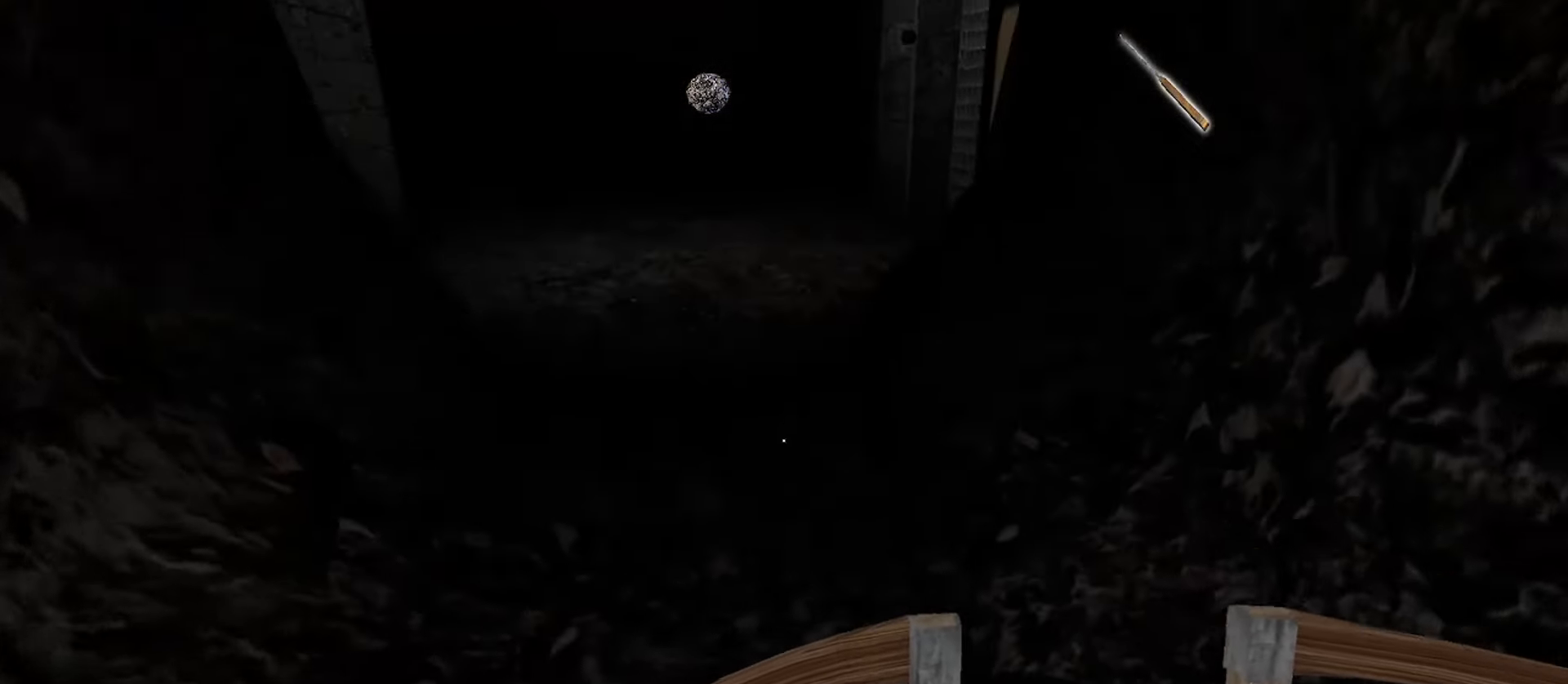
{"keys": ["w"], "mouse": [], "events": []}
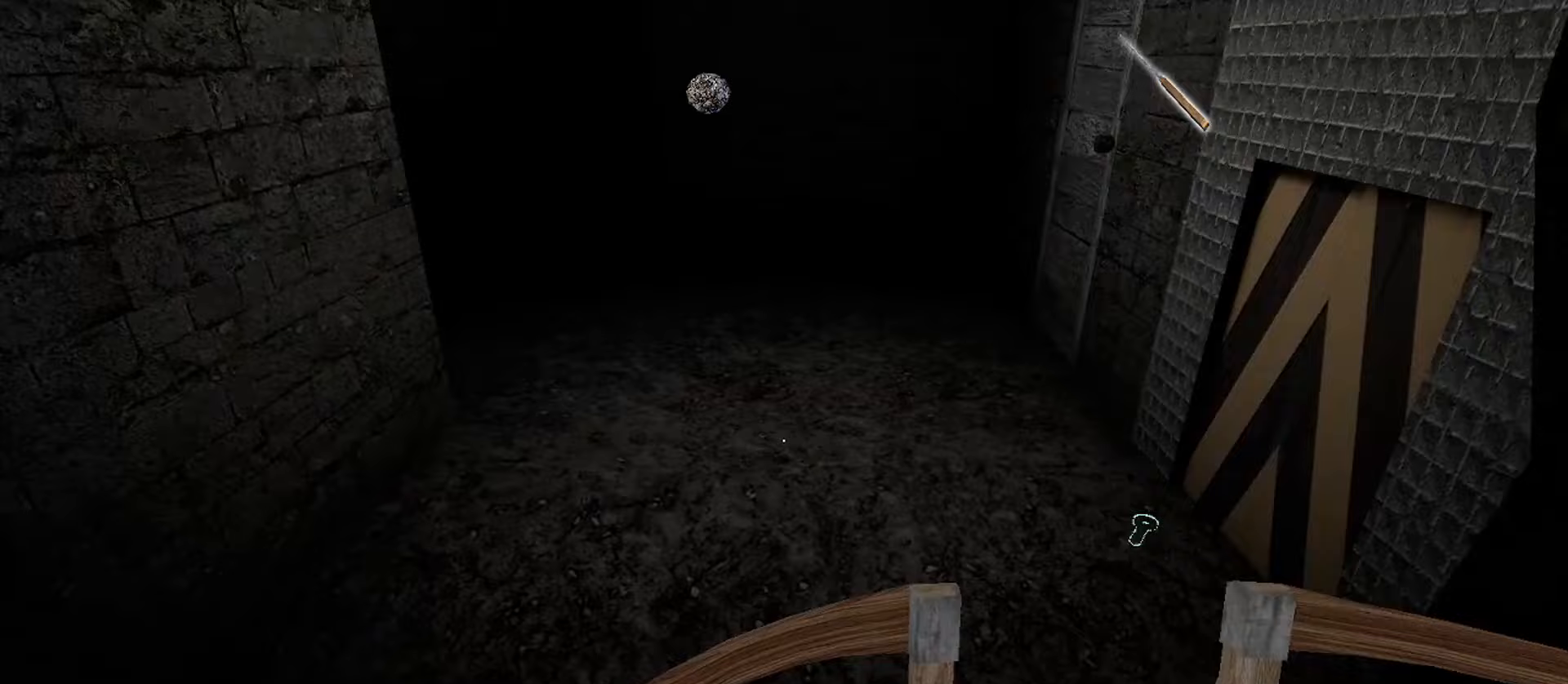
{"keys": ["w"], "mouse": [], "events": []}
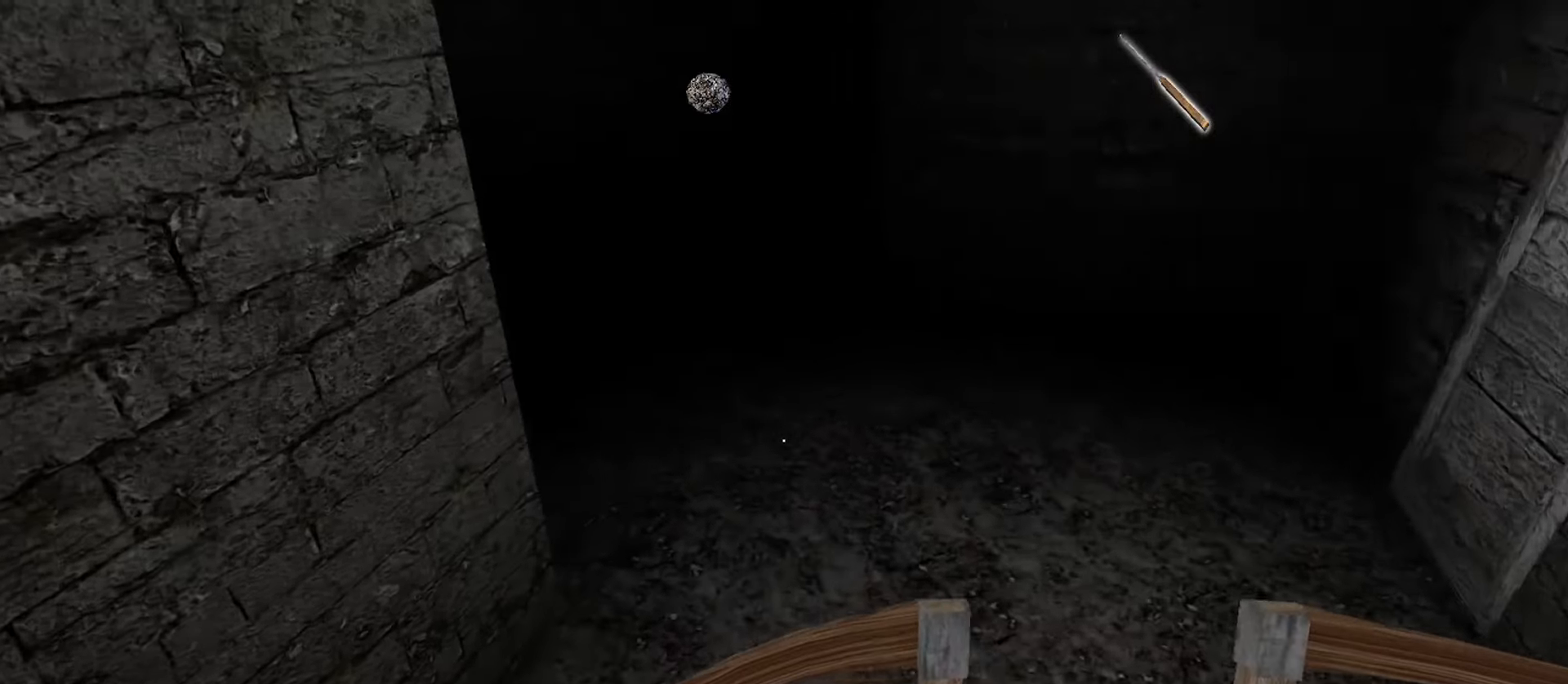
{"keys": ["w"], "mouse": [], "events": []}